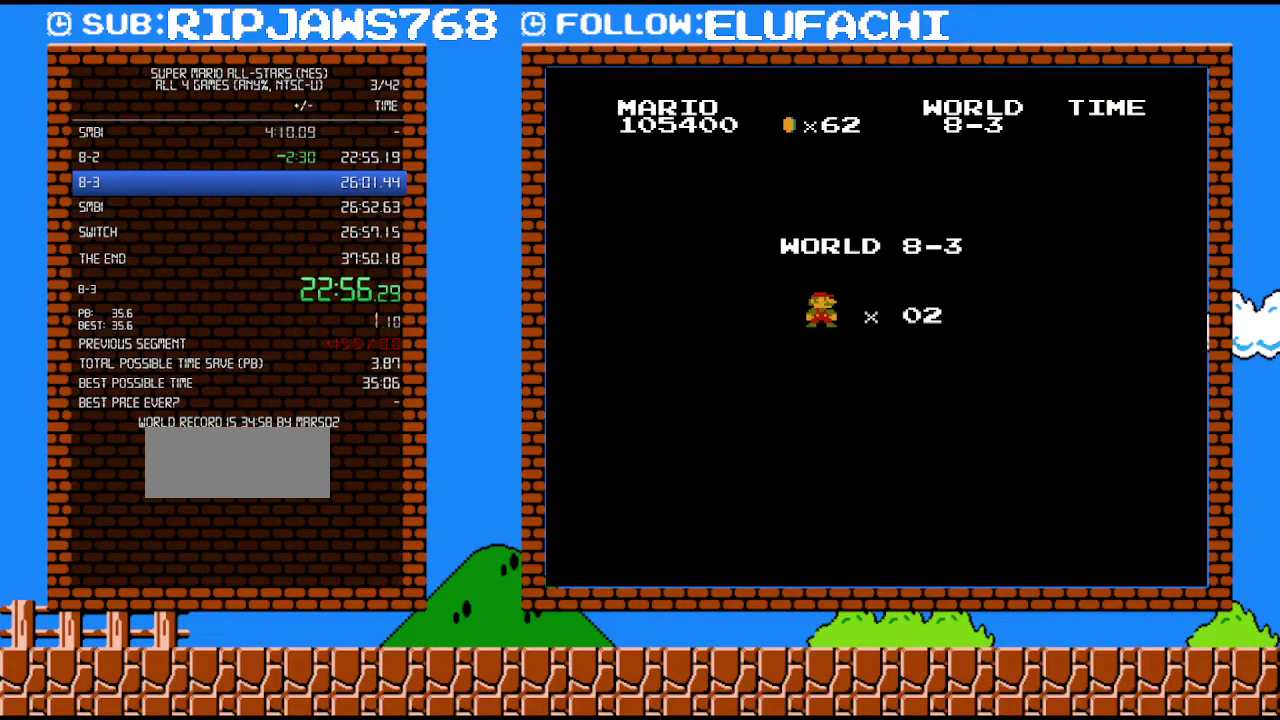
Gameplay with a controller (Nintendo layout); each line is a JSON object with the inputs held at the frame after it. "events" lists button and stick changes between this image and that frame as [ms after this image, input, new state], when the widget could be followed in between. Not read: L3 R3.
{"buttons": ["B", "DPAD_RIGHT"], "events": [[100, "B", "down"], [100, "DPAD_RIGHT", "down"]]}
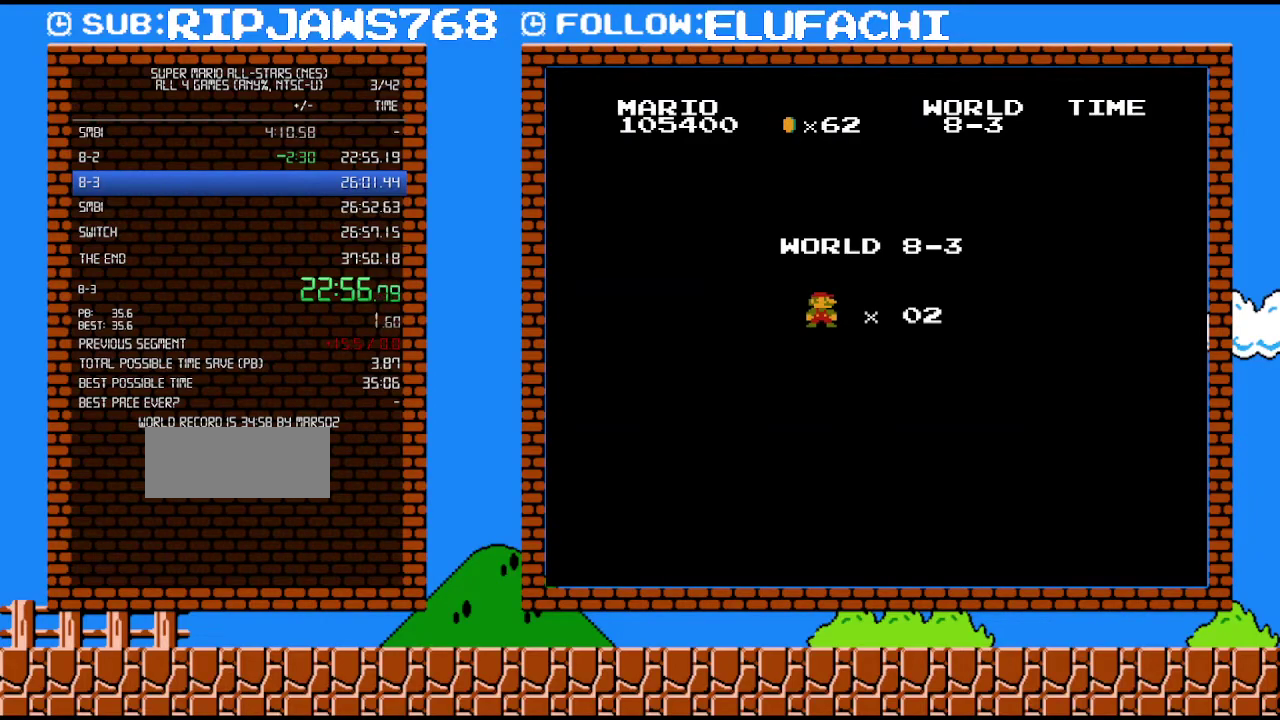
{"buttons": ["B", "DPAD_RIGHT"], "events": []}
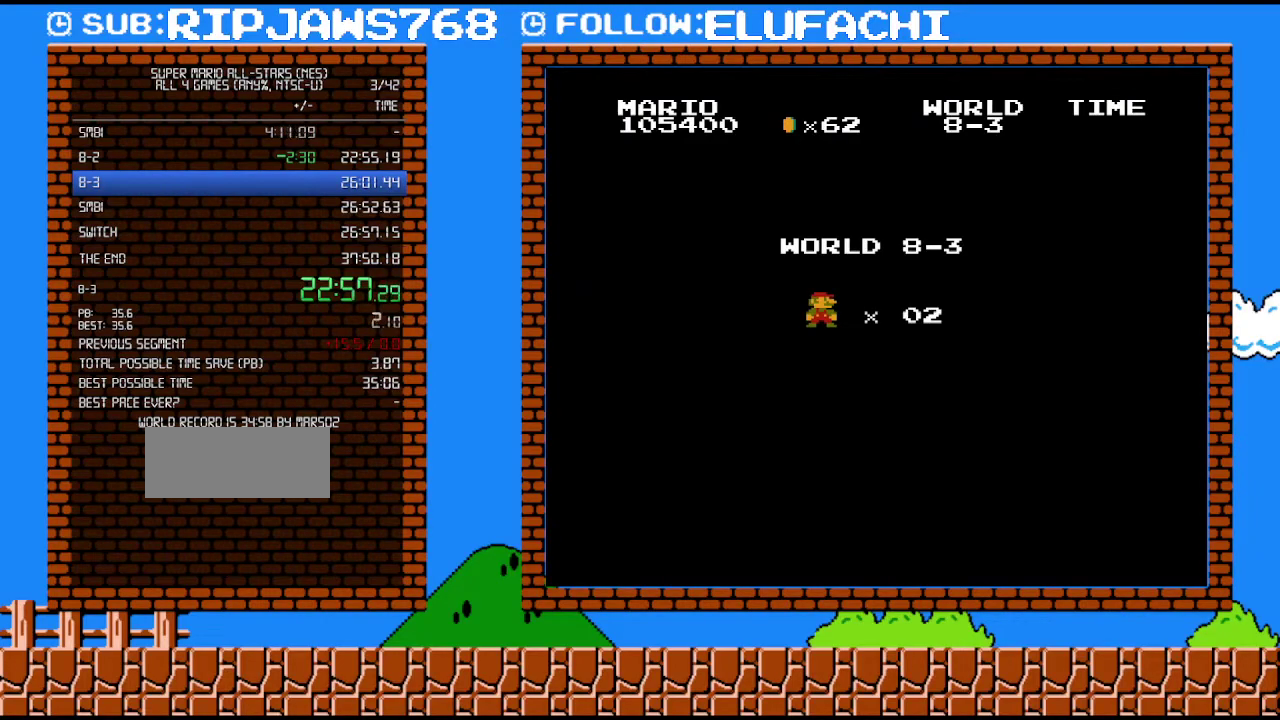
{"buttons": ["B", "DPAD_RIGHT"], "events": []}
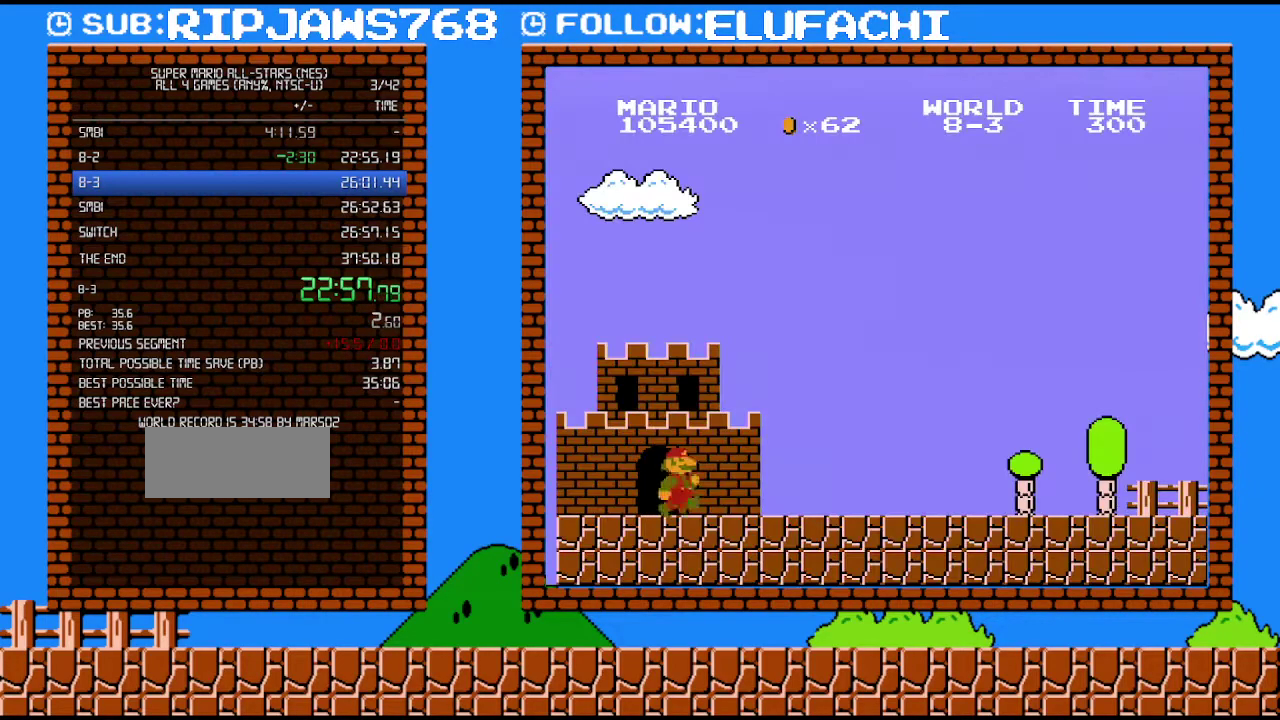
{"buttons": ["B", "DPAD_RIGHT"], "events": []}
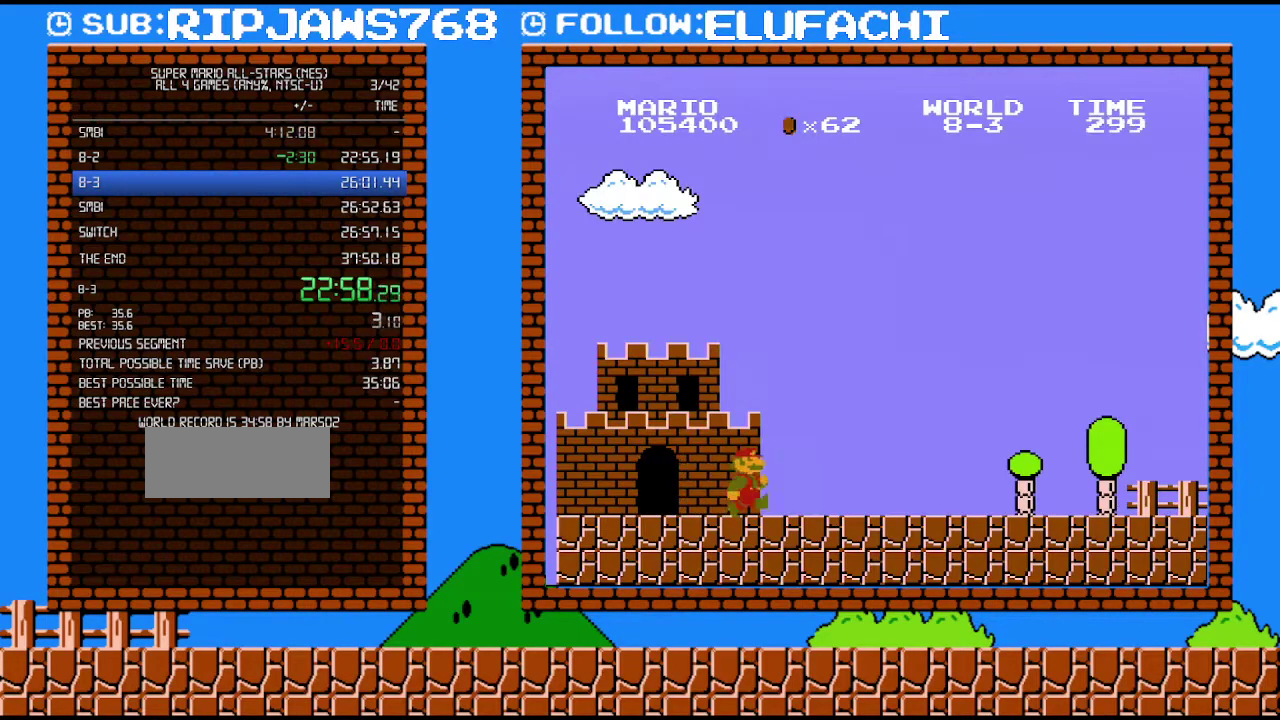
{"buttons": ["B", "DPAD_RIGHT"], "events": []}
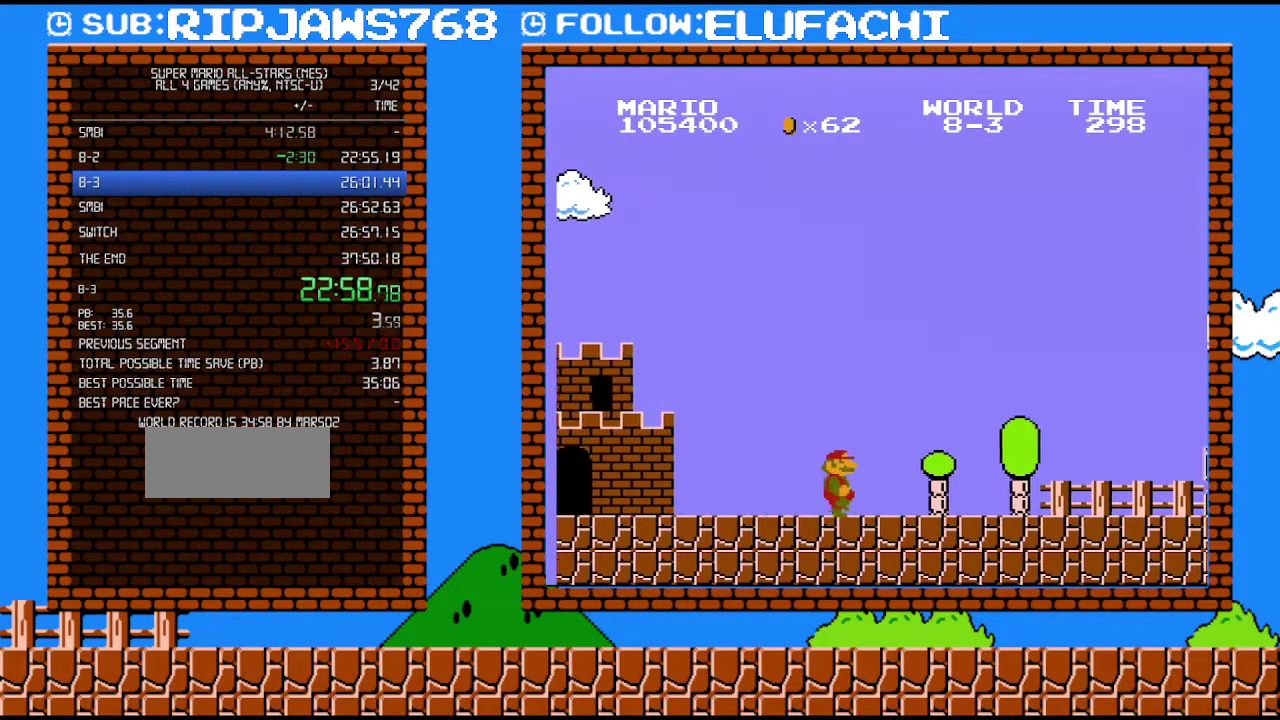
{"buttons": ["B", "DPAD_RIGHT"], "events": []}
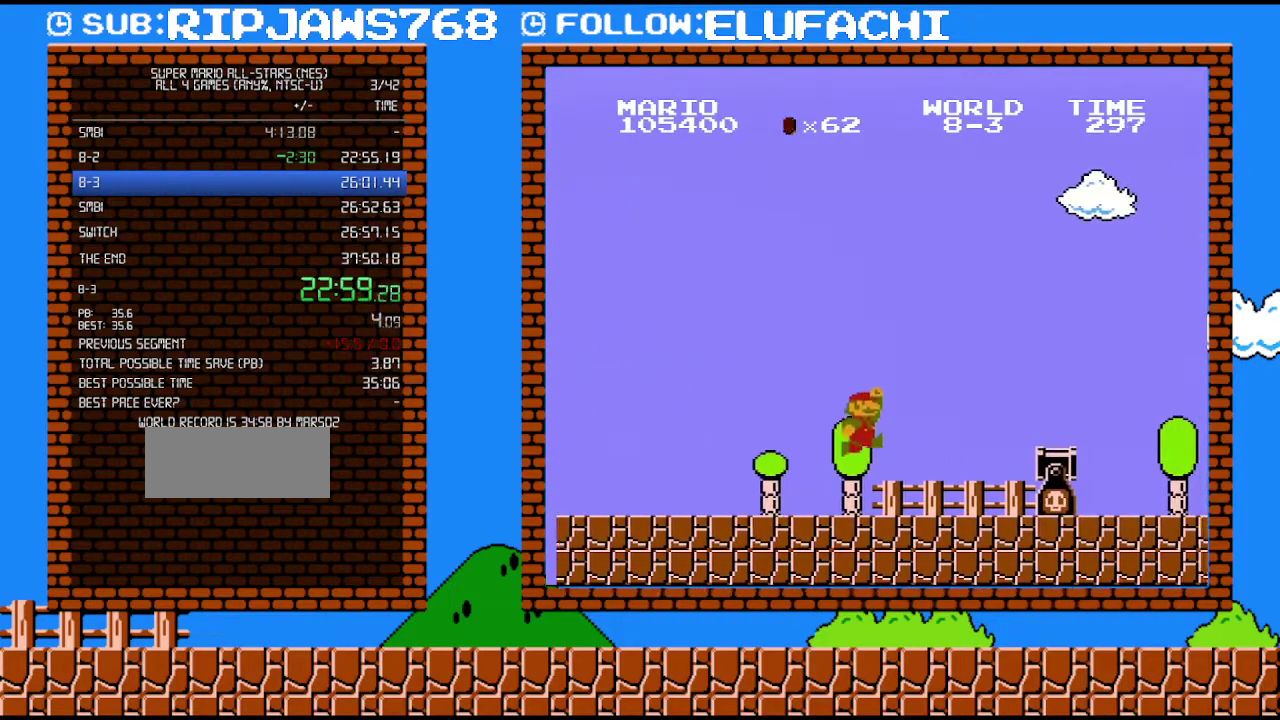
{"buttons": ["A", "B", "DPAD_RIGHT"], "events": [[133, "A", "down"]]}
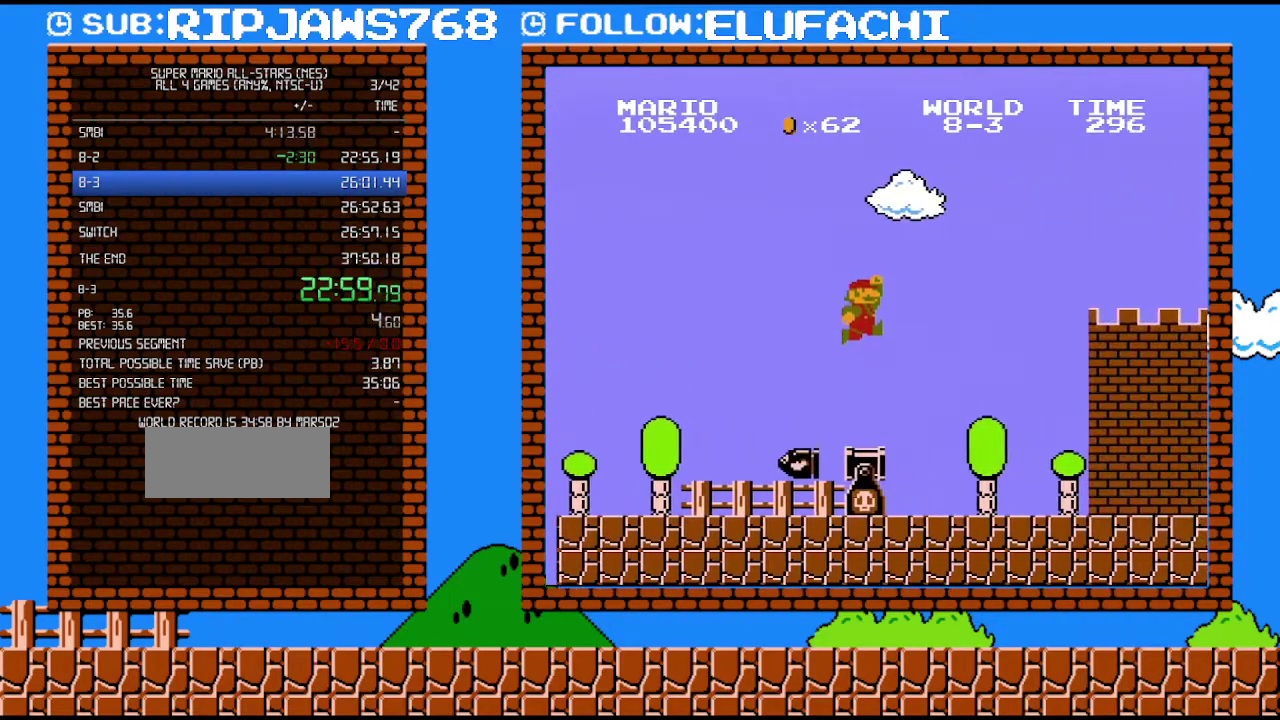
{"buttons": ["B", "DPAD_RIGHT"], "events": [[233, "A", "up"]]}
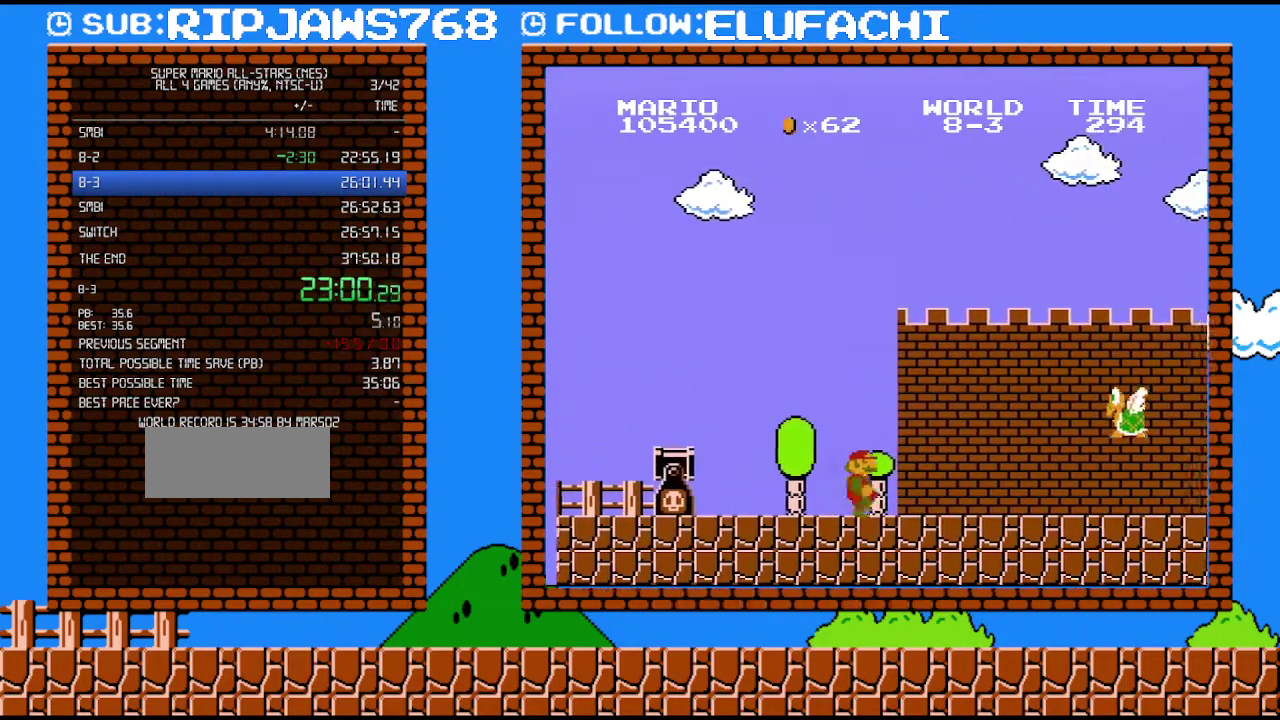
{"buttons": ["A", "B", "DPAD_RIGHT"], "events": [[317, "A", "down"]]}
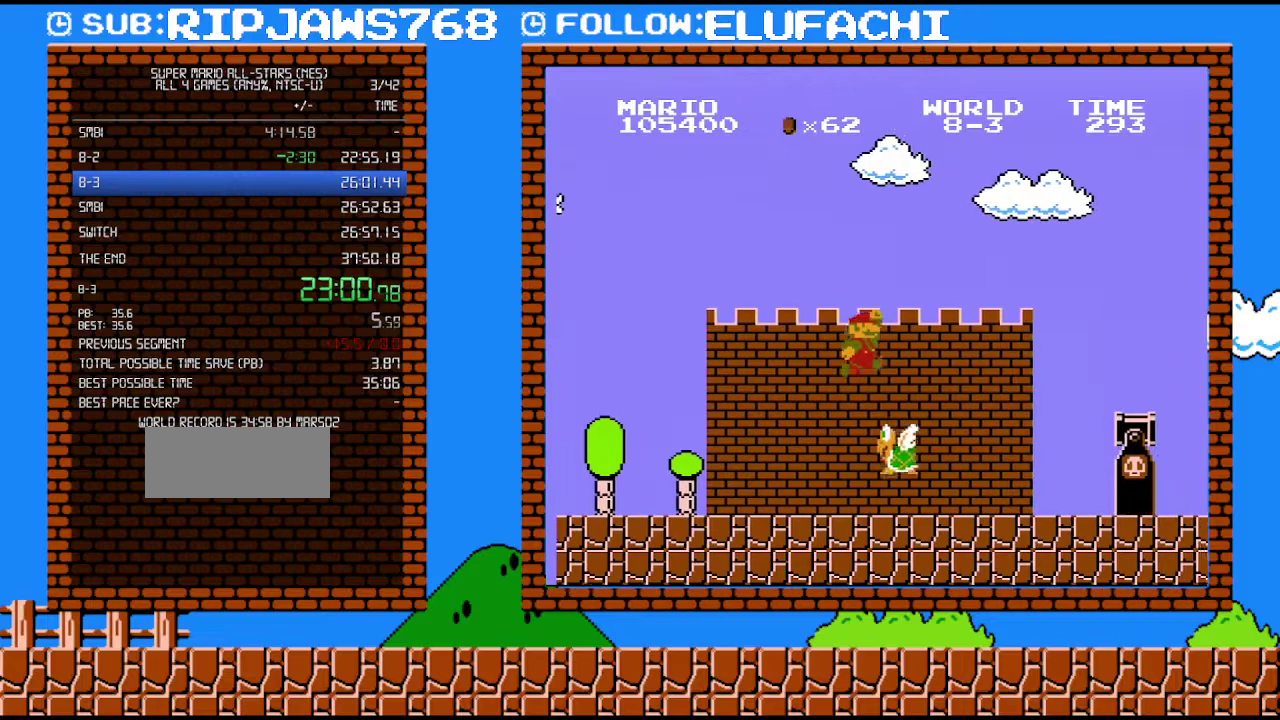
{"buttons": ["B", "DPAD_DOWN"], "events": [[100, "A", "up"], [417, "DPAD_DOWN", "down"], [417, "DPAD_RIGHT", "up"]]}
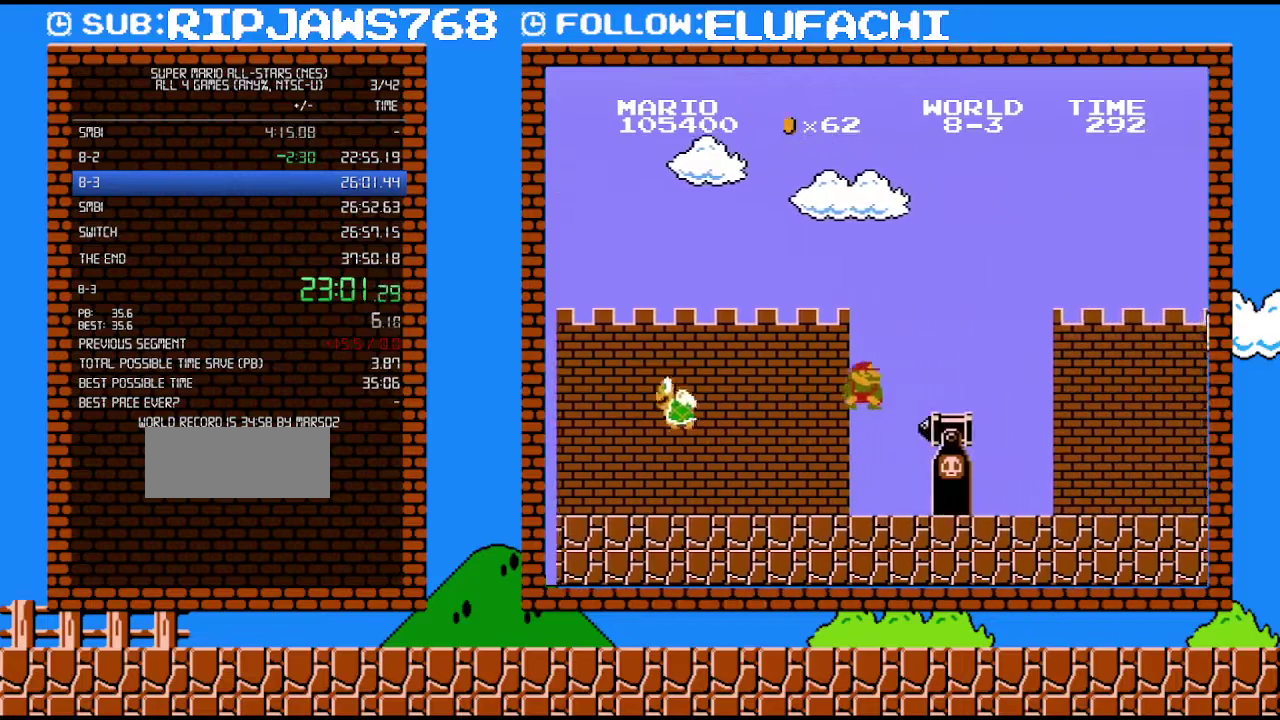
{"buttons": ["A", "B", "DPAD_RIGHT"], "events": [[33, "A", "down"], [67, "DPAD_LEFT", "down"], [133, "DPAD_LEFT", "up"], [167, "DPAD_DOWN", "up"], [167, "DPAD_RIGHT", "down"]]}
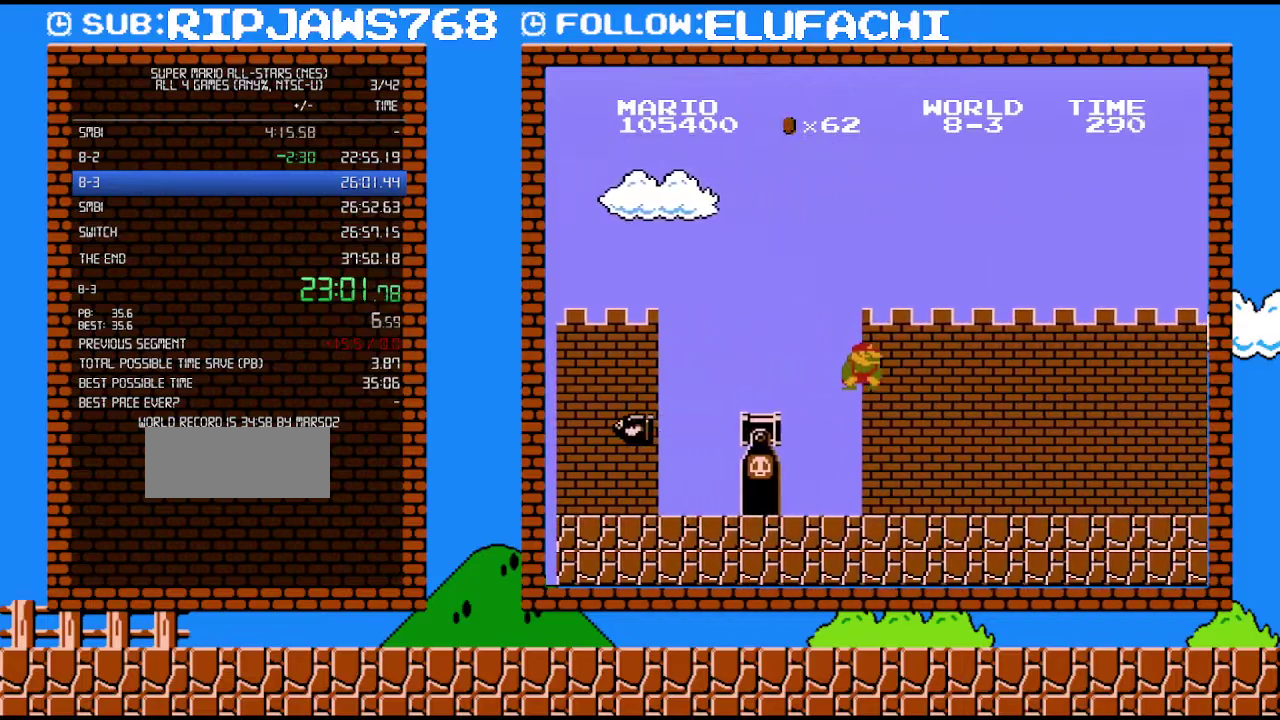
{"buttons": ["B", "DPAD_RIGHT"], "events": [[133, "A", "up"]]}
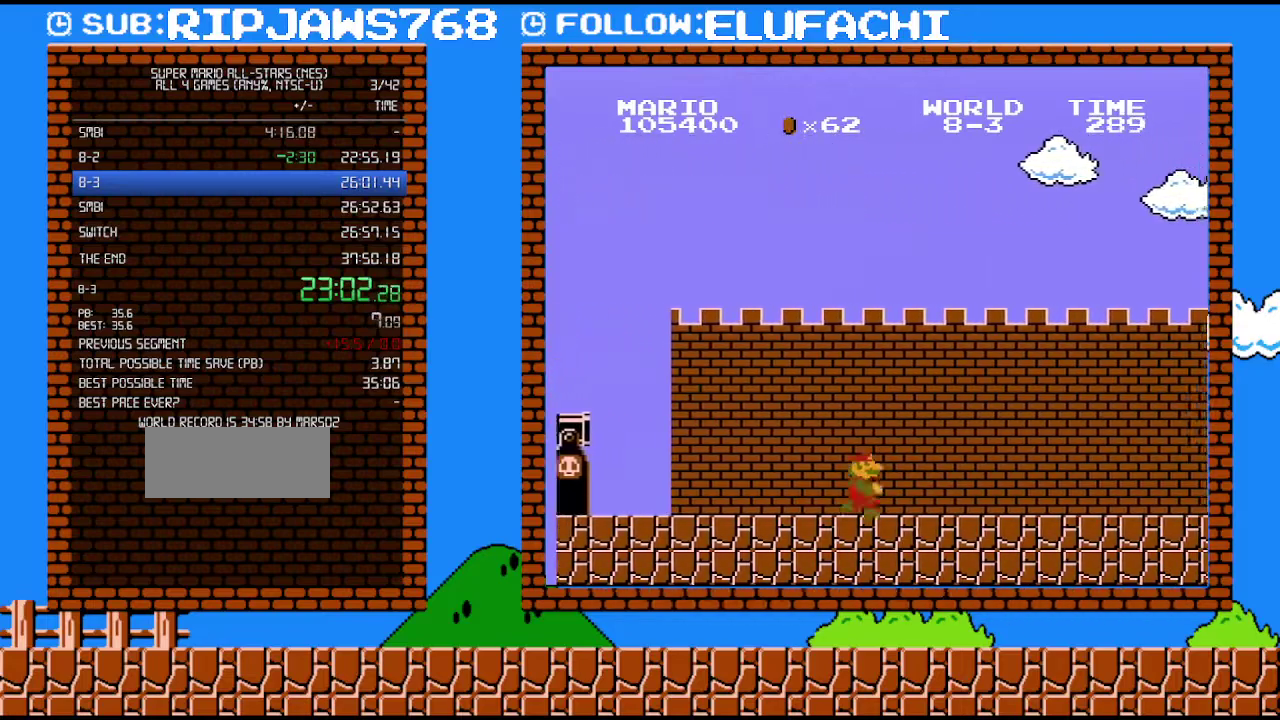
{"buttons": ["B", "DPAD_RIGHT"], "events": []}
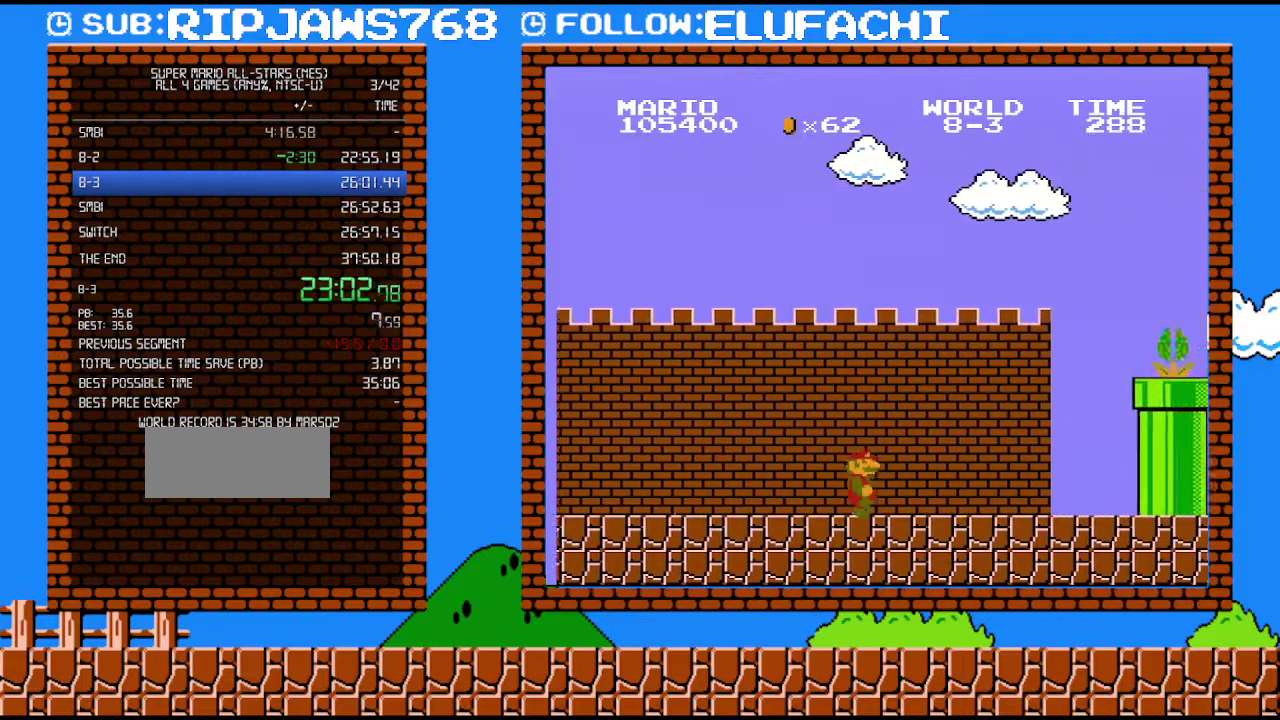
{"buttons": ["B"], "events": [[133, "DPAD_RIGHT", "up"]]}
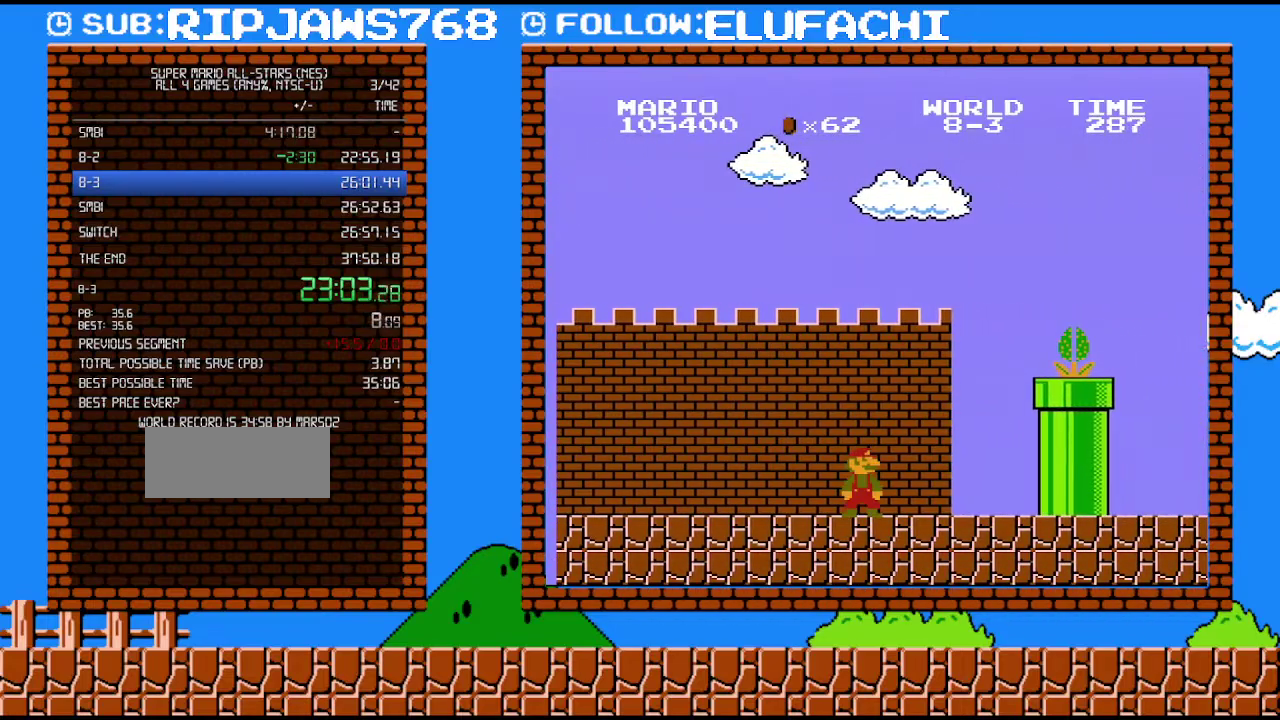
{"buttons": ["B"], "events": []}
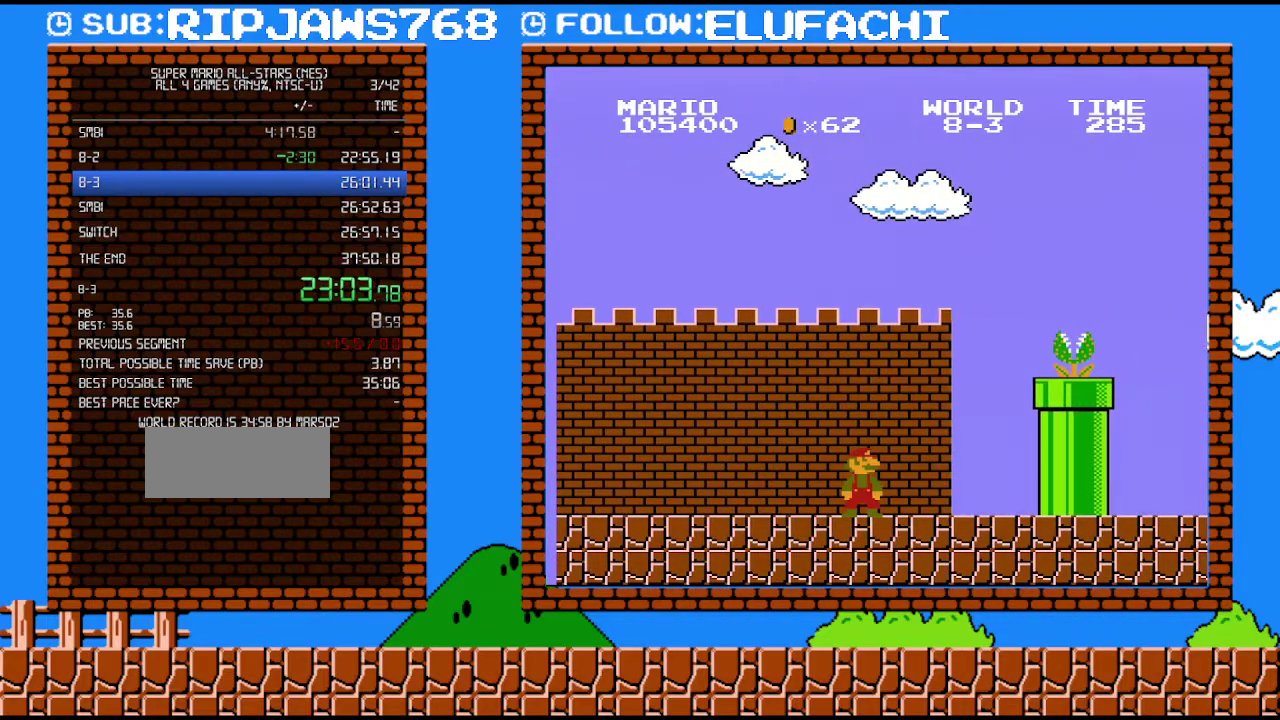
{"buttons": ["B", "DPAD_RIGHT"], "events": [[250, "DPAD_RIGHT", "down"], [350, "DPAD_RIGHT", "up"], [467, "DPAD_RIGHT", "down"]]}
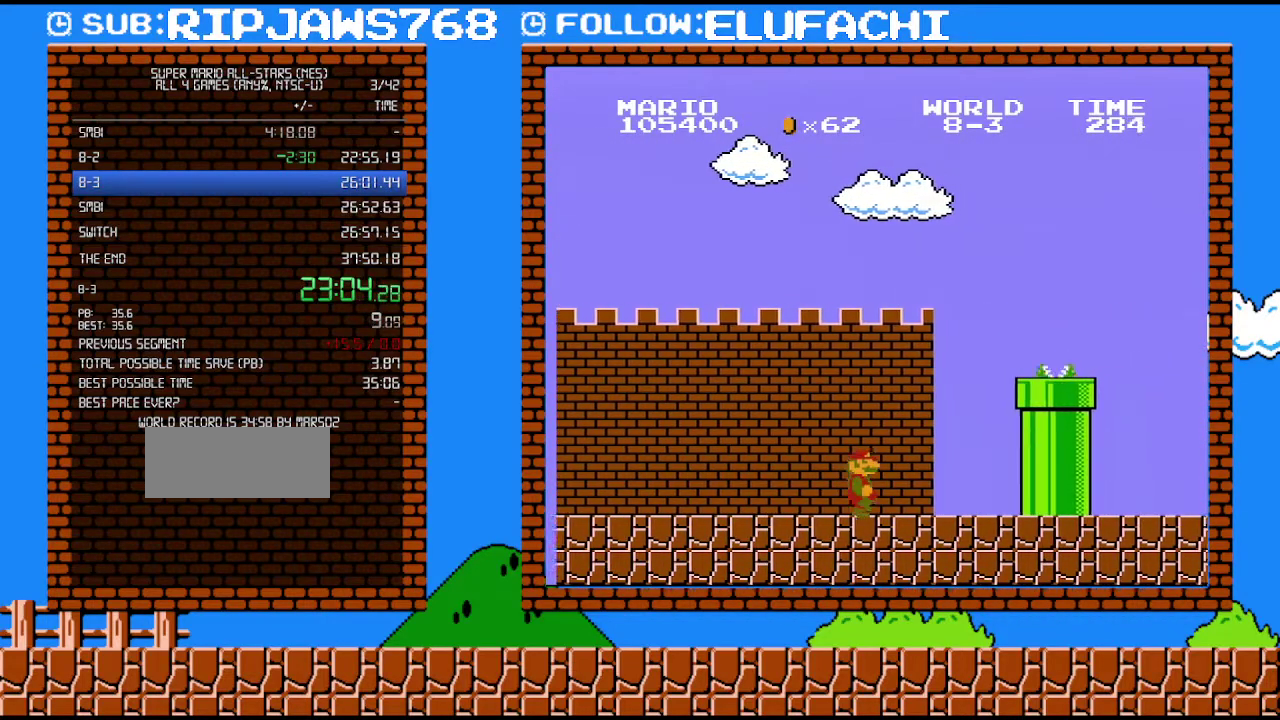
{"buttons": ["A", "B", "DPAD_RIGHT"], "events": [[450, "A", "down"]]}
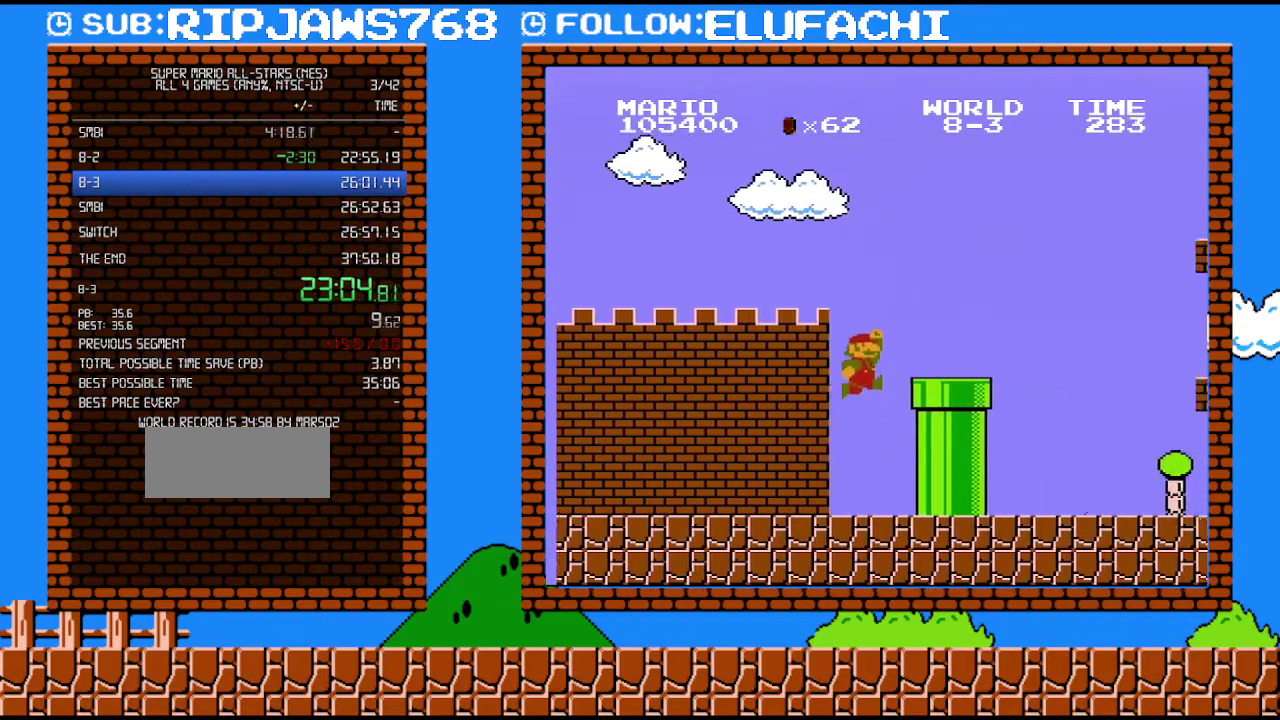
{"buttons": ["B", "DPAD_RIGHT"], "events": [[350, "A", "up"]]}
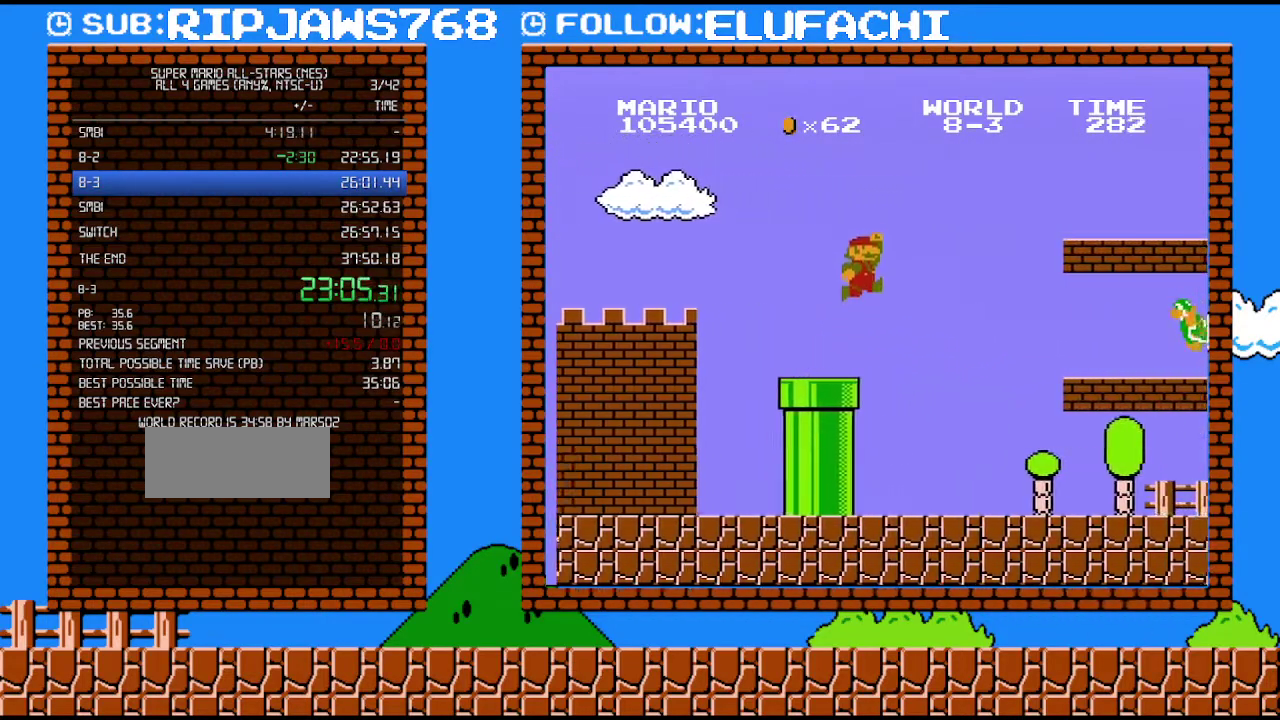
{"buttons": ["A", "B", "DPAD_RIGHT"], "events": [[133, "A", "down"]]}
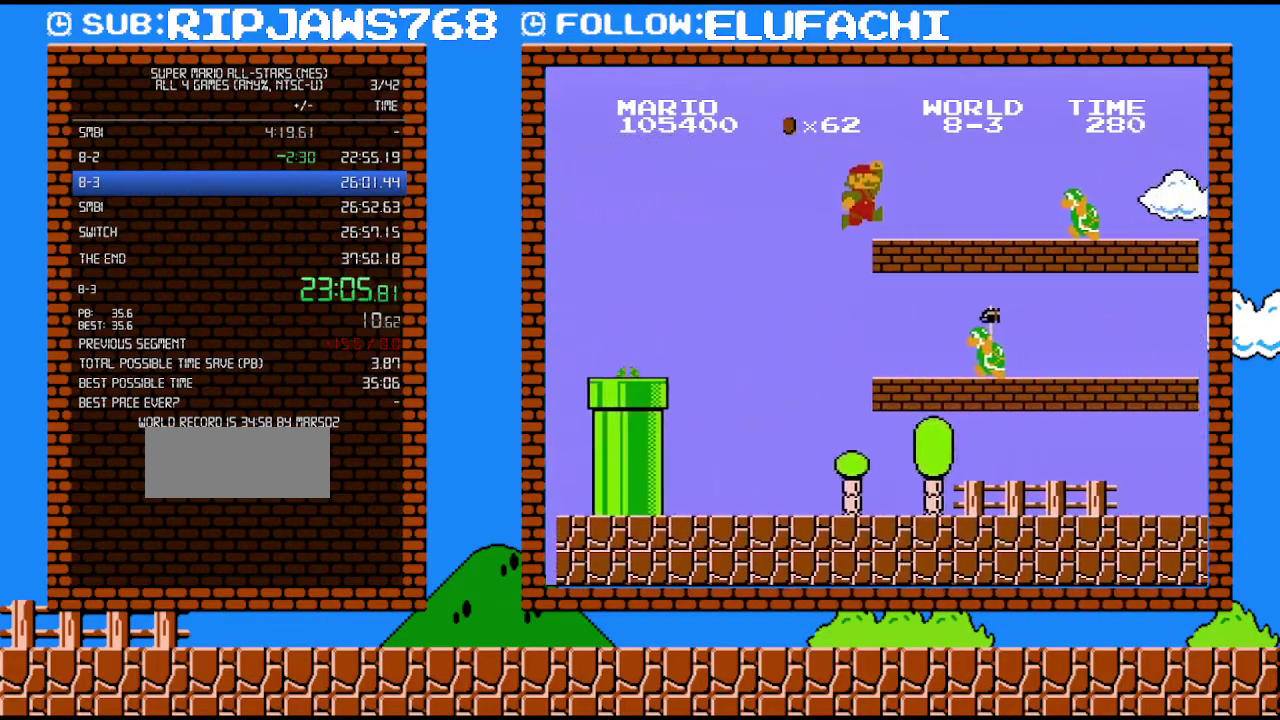
{"buttons": ["A", "B", "DPAD_RIGHT"], "events": [[133, "A", "up"], [317, "A", "down"]]}
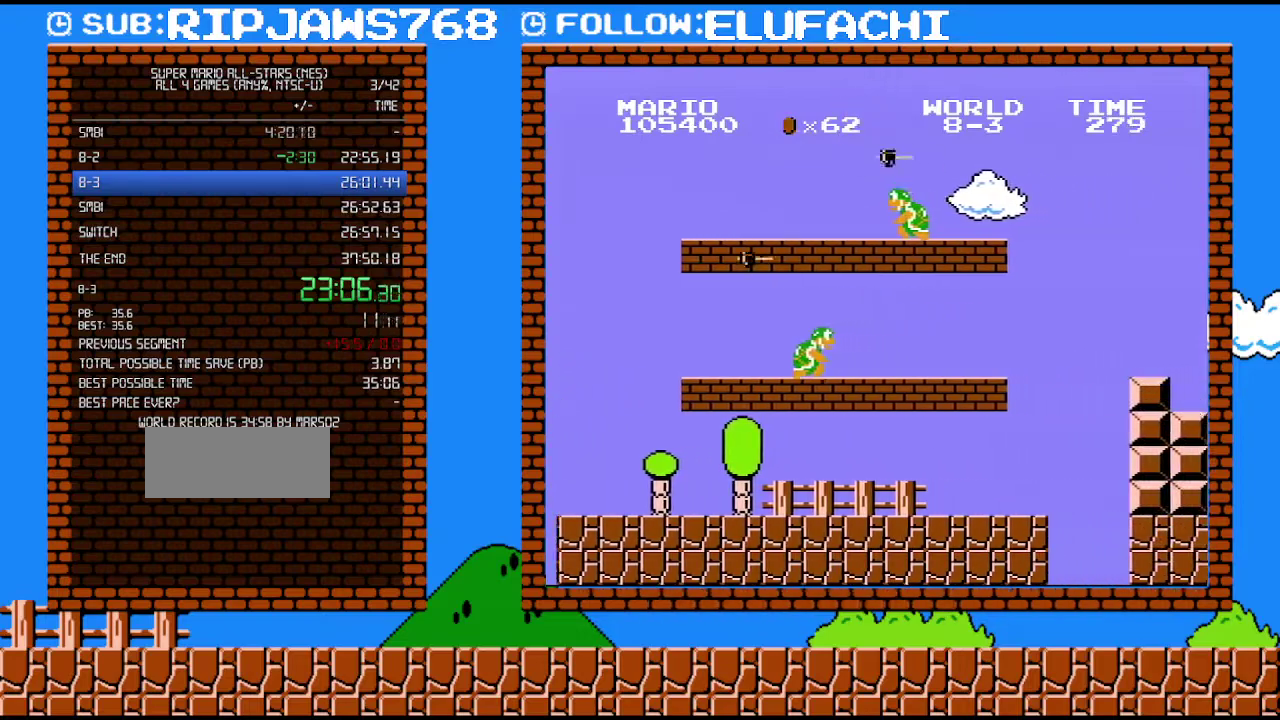
{"buttons": ["A", "B", "DPAD_RIGHT"], "events": []}
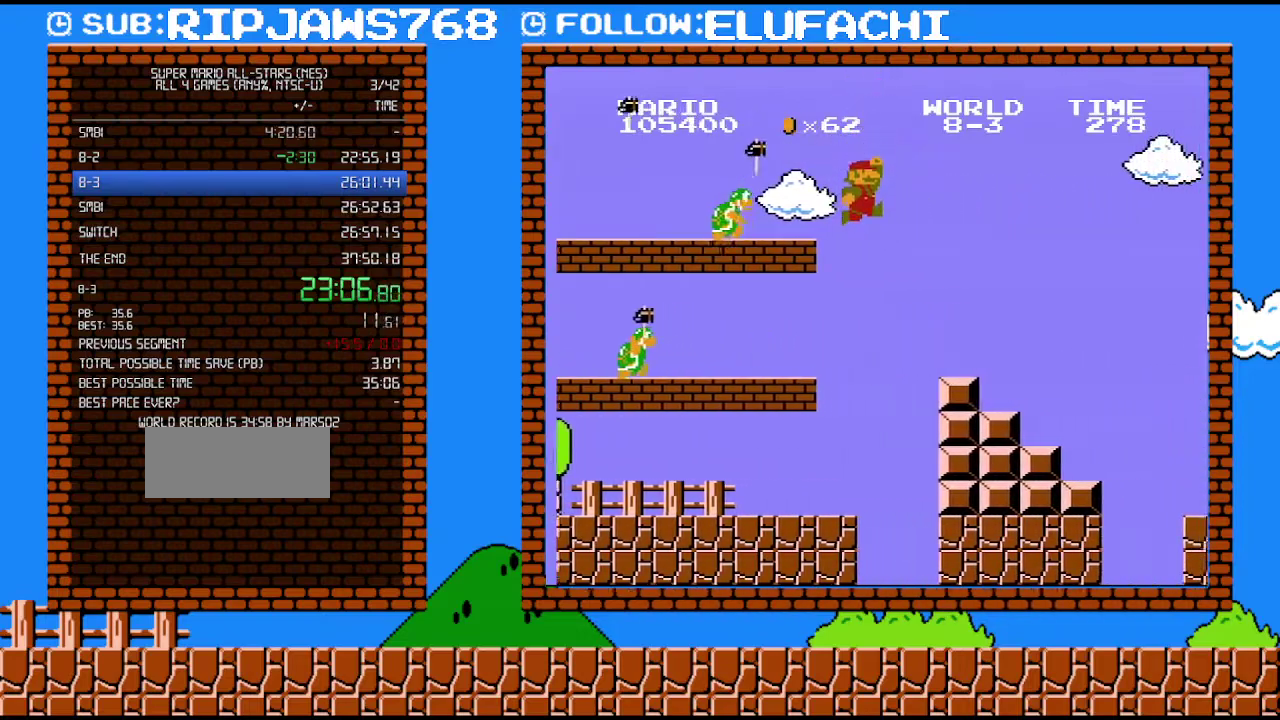
{"buttons": ["B", "DPAD_RIGHT"], "events": [[33, "A", "up"], [233, "DPAD_LEFT", "down"], [233, "DPAD_RIGHT", "up"], [350, "DPAD_LEFT", "up"], [450, "DPAD_RIGHT", "down"]]}
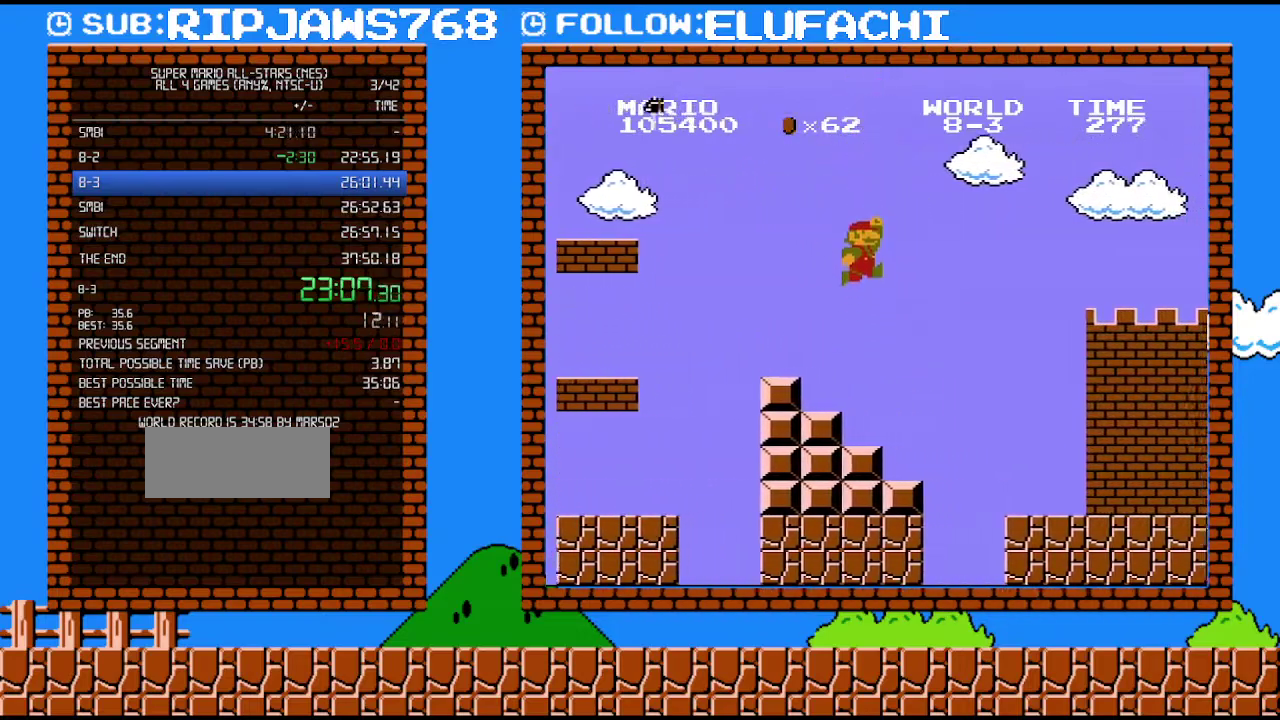
{"buttons": ["B", "DPAD_RIGHT"], "events": [[67, "A", "down"], [233, "A", "up"]]}
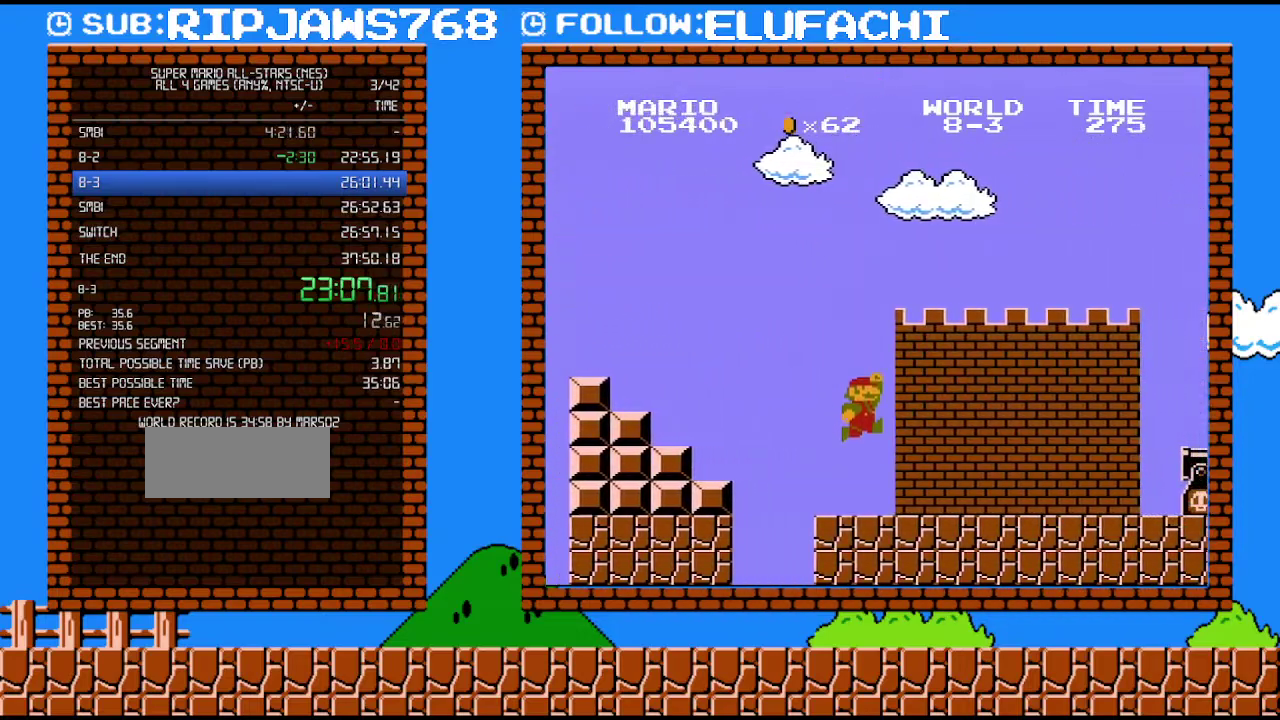
{"buttons": ["A", "B", "DPAD_RIGHT"], "events": [[500, "A", "down"]]}
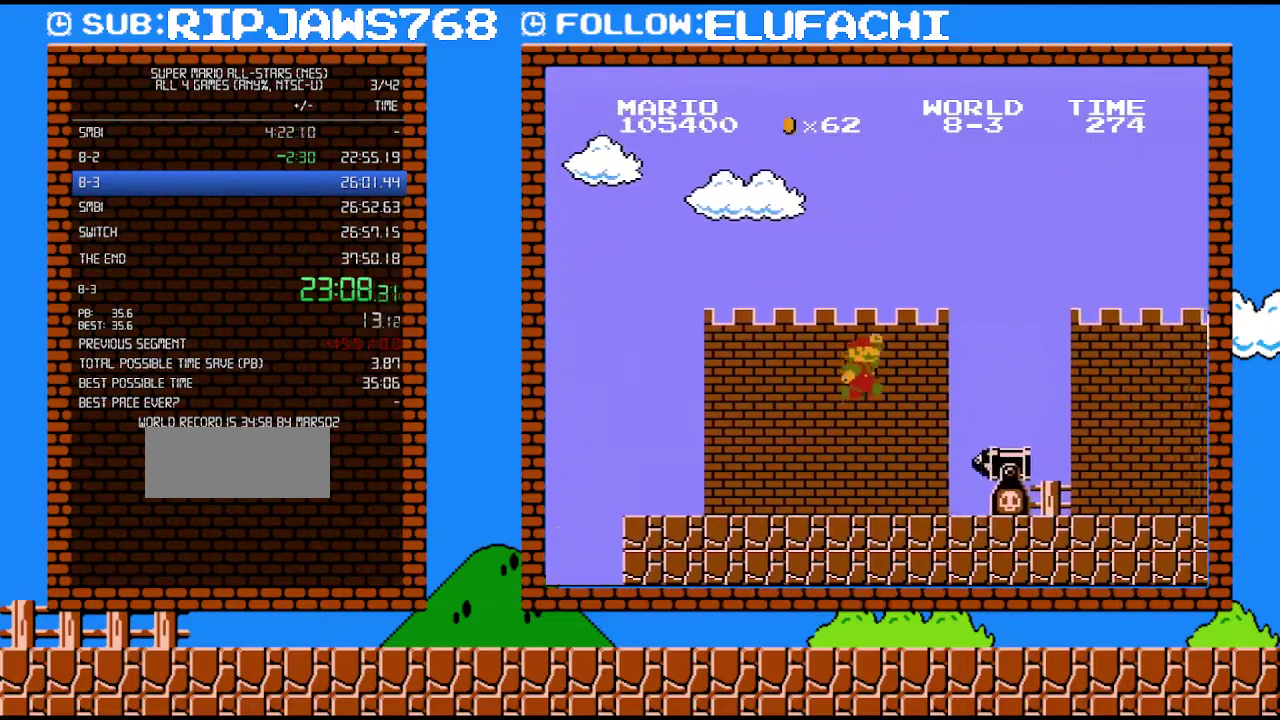
{"buttons": ["B", "DPAD_RIGHT"], "events": [[317, "A", "up"]]}
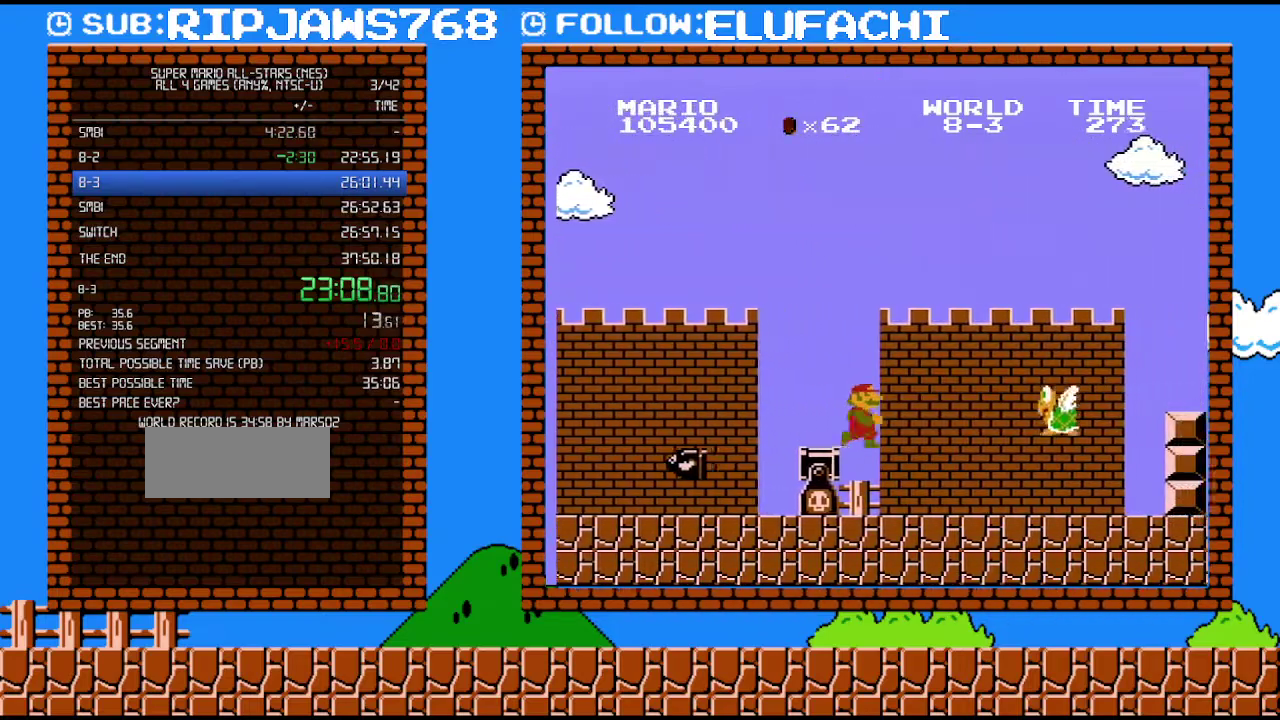
{"buttons": ["A", "B", "DPAD_RIGHT"], "events": [[317, "DPAD_DOWN", "down"], [350, "DPAD_RIGHT", "up"], [450, "A", "down"], [467, "DPAD_RIGHT", "down"], [500, "DPAD_DOWN", "up"]]}
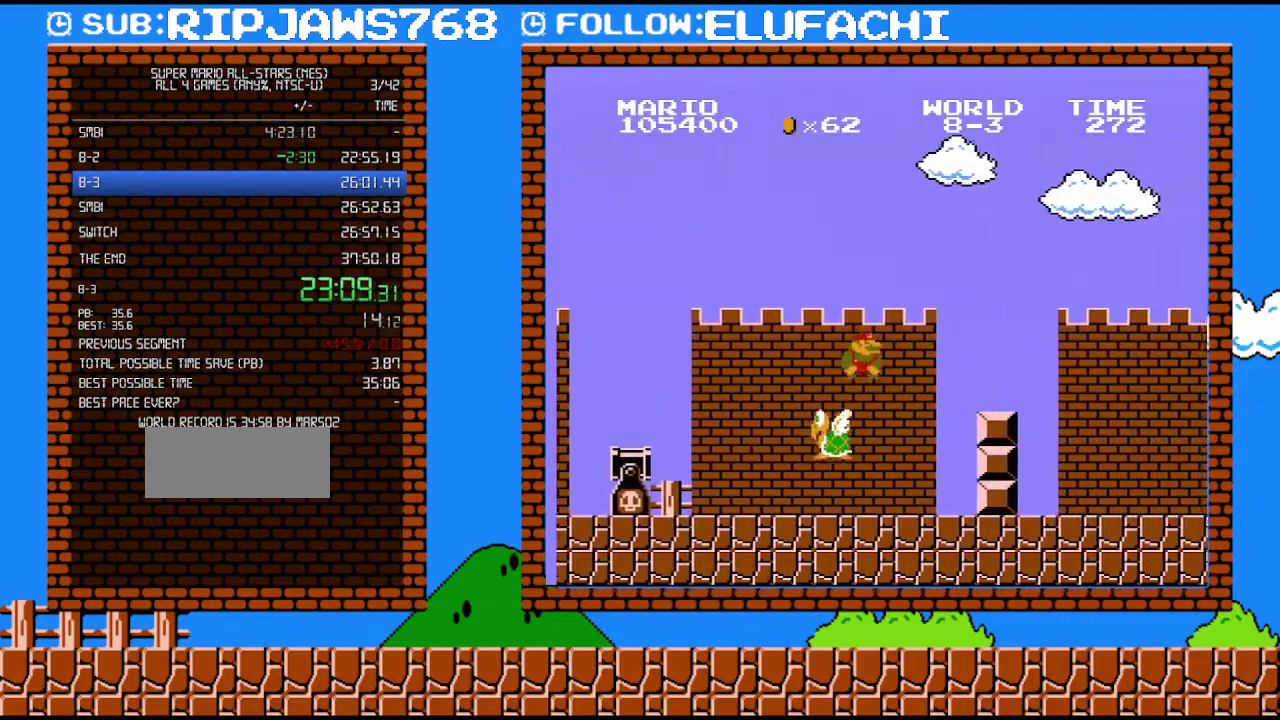
{"buttons": ["B", "DPAD_RIGHT"], "events": [[417, "A", "up"]]}